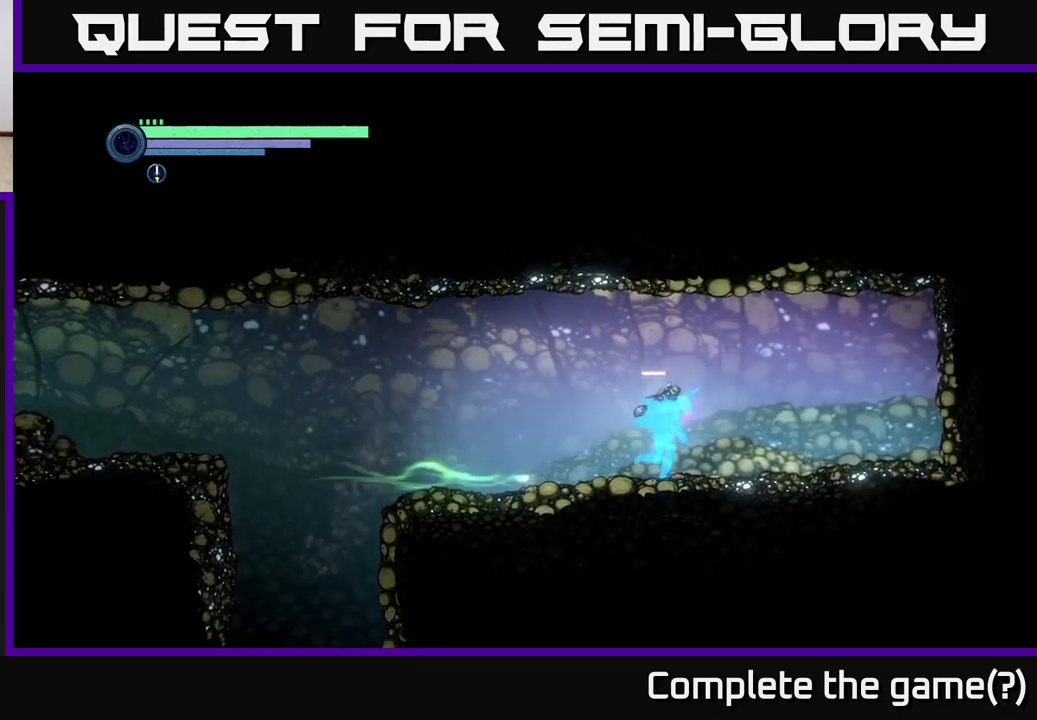
Gameplay with a controller (Xbox layout); each line is a JSON object with the inputs held at the frame after it. "events" lists button and stick changes between this image and that frame as [ms after this image, input, new state], when the widget could be followed in between. Not read: R1.
{"buttons": ["SELECT"], "left_stick": "center", "right_stick": "center"}
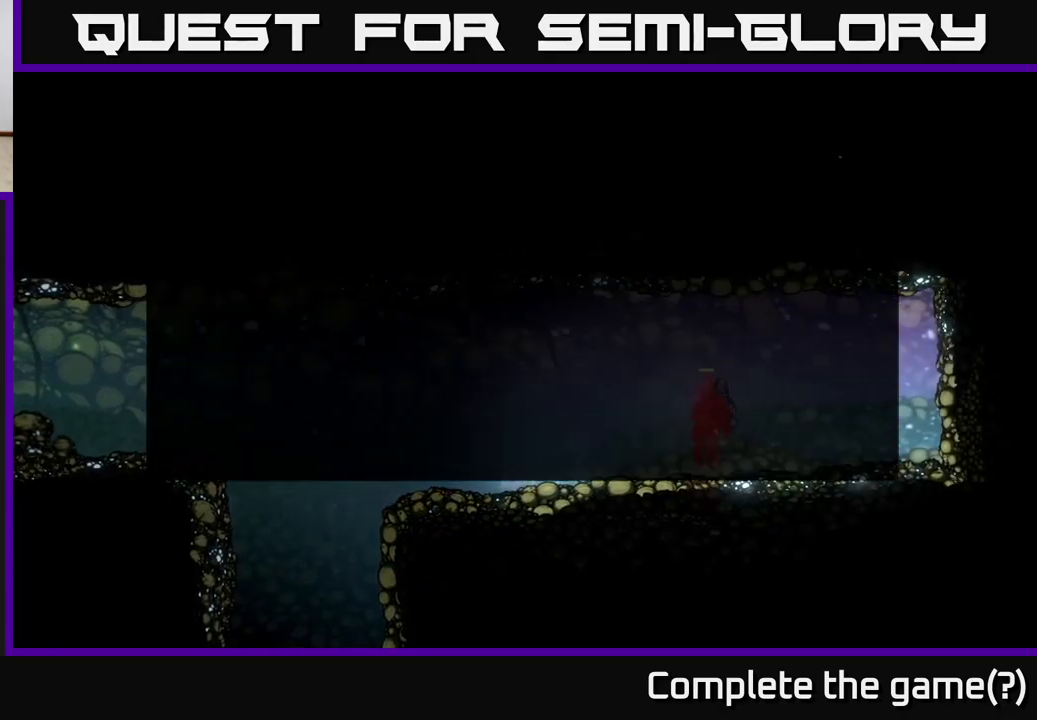
{"buttons": [], "left_stick": "center", "right_stick": "center", "events": [[117, "SELECT", "up"]]}
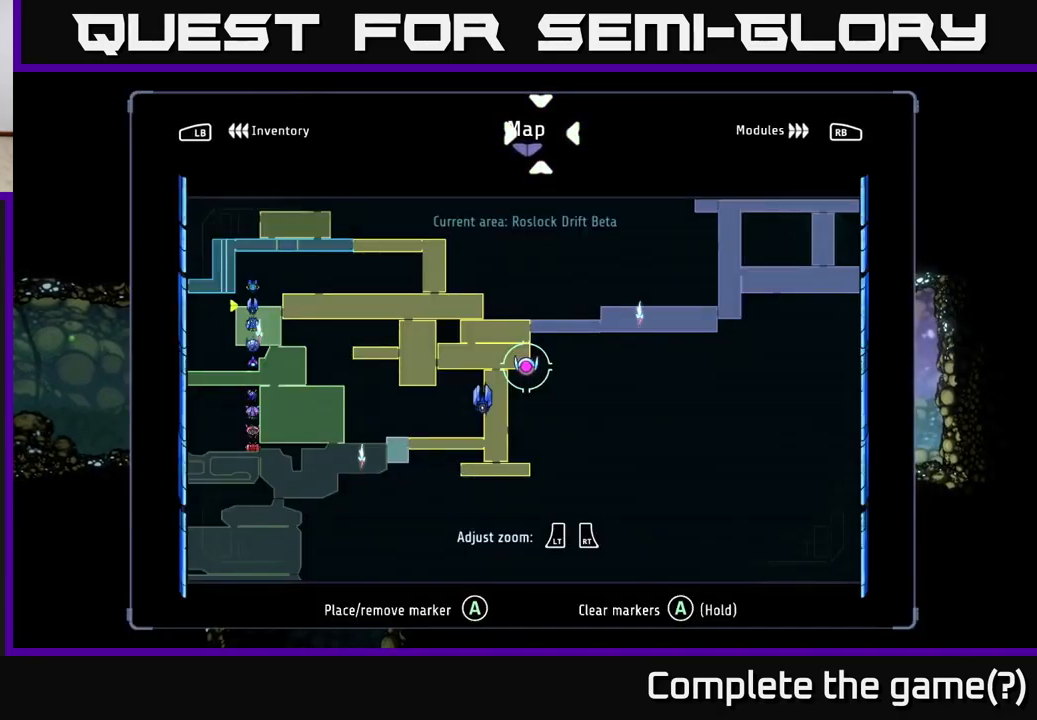
{"buttons": [], "left_stick": "left", "right_stick": "center", "events": [[400, "SELECT", "down"], [484, "SELECT", "up"], [500, "left_stick", "left"]]}
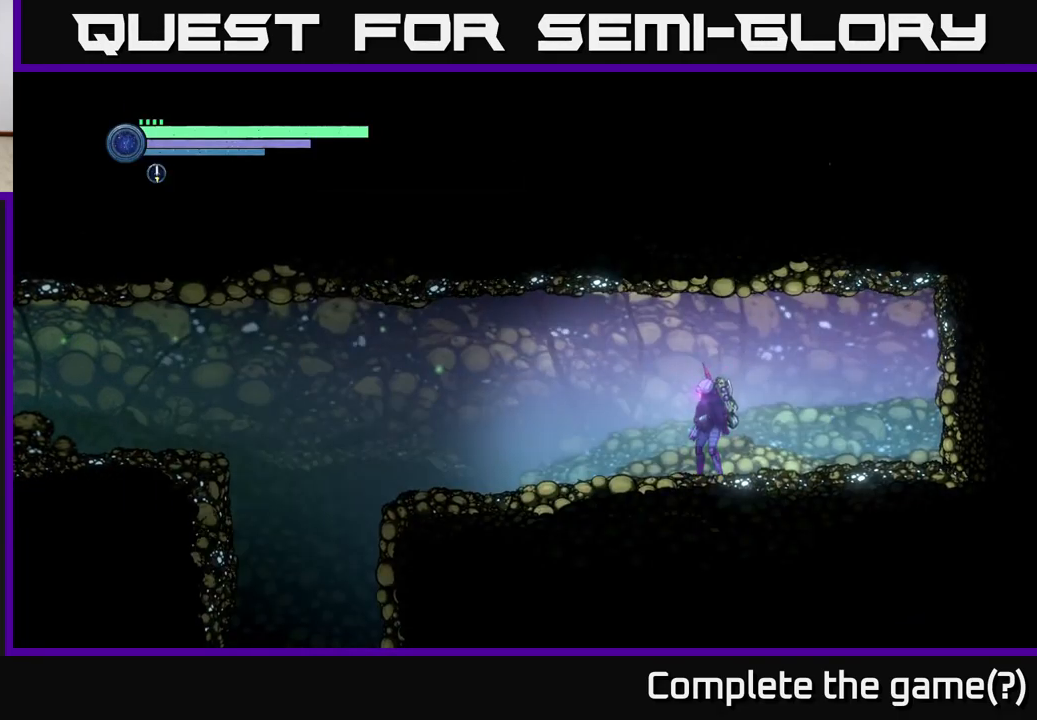
{"buttons": ["R2"], "left_stick": "left", "right_stick": "center", "events": [[100, "R2", "down"]]}
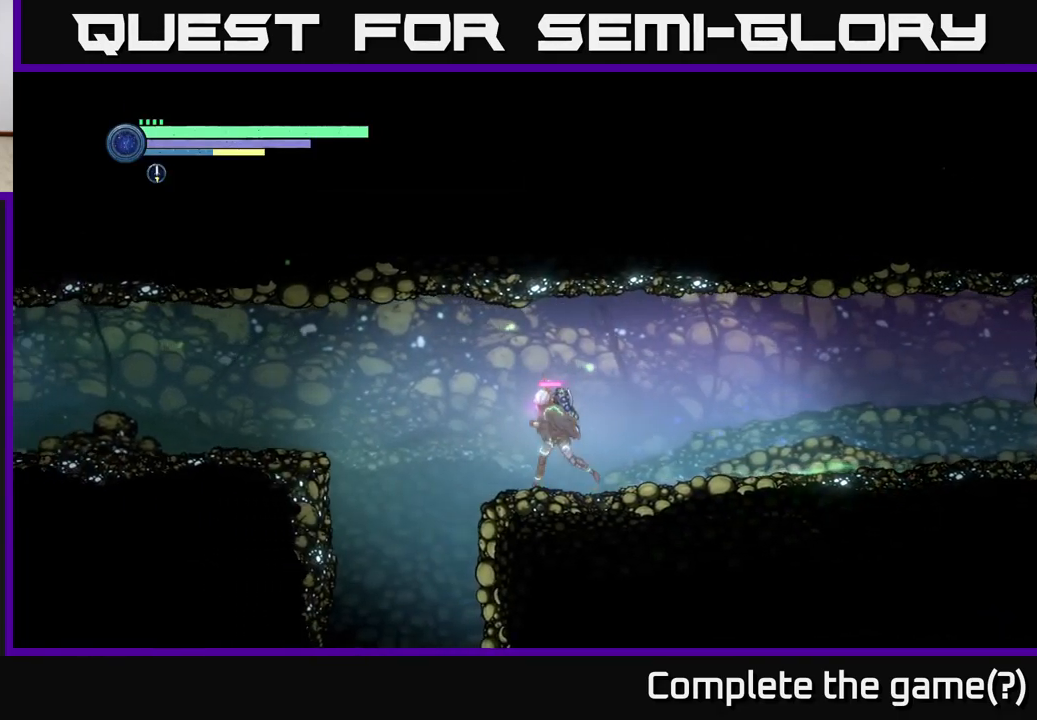
{"buttons": ["R2"], "left_stick": "left", "right_stick": "center", "events": [[67, "A", "down"], [300, "A", "up"]]}
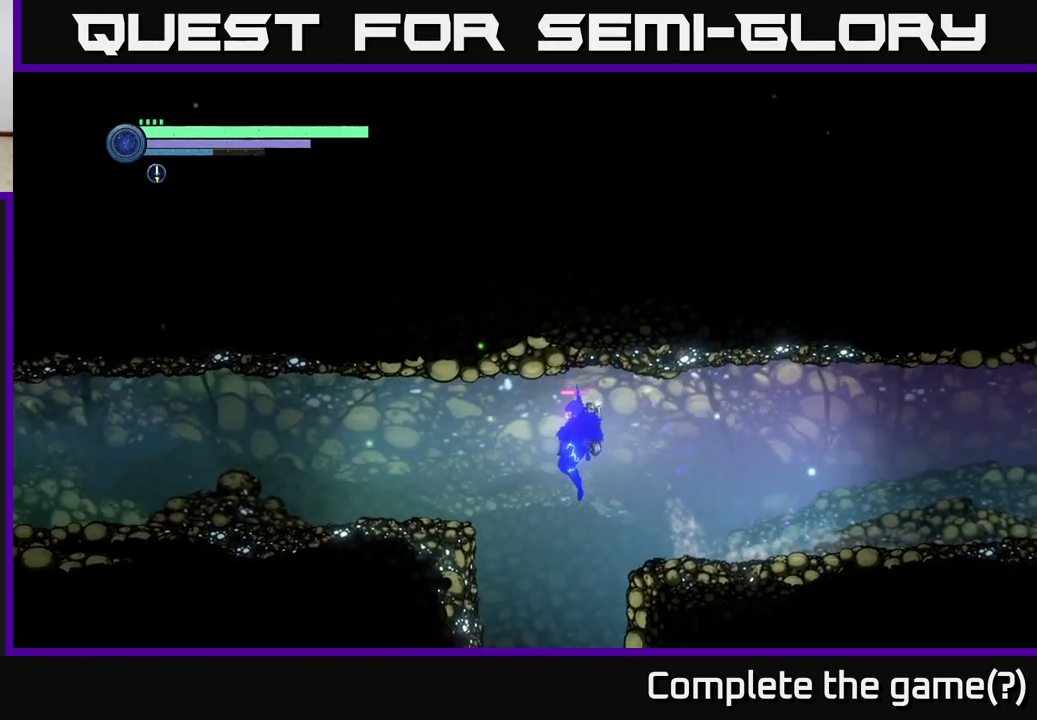
{"buttons": ["R2"], "left_stick": "left", "right_stick": "center", "events": [[84, "A", "down"], [250, "A", "up"]]}
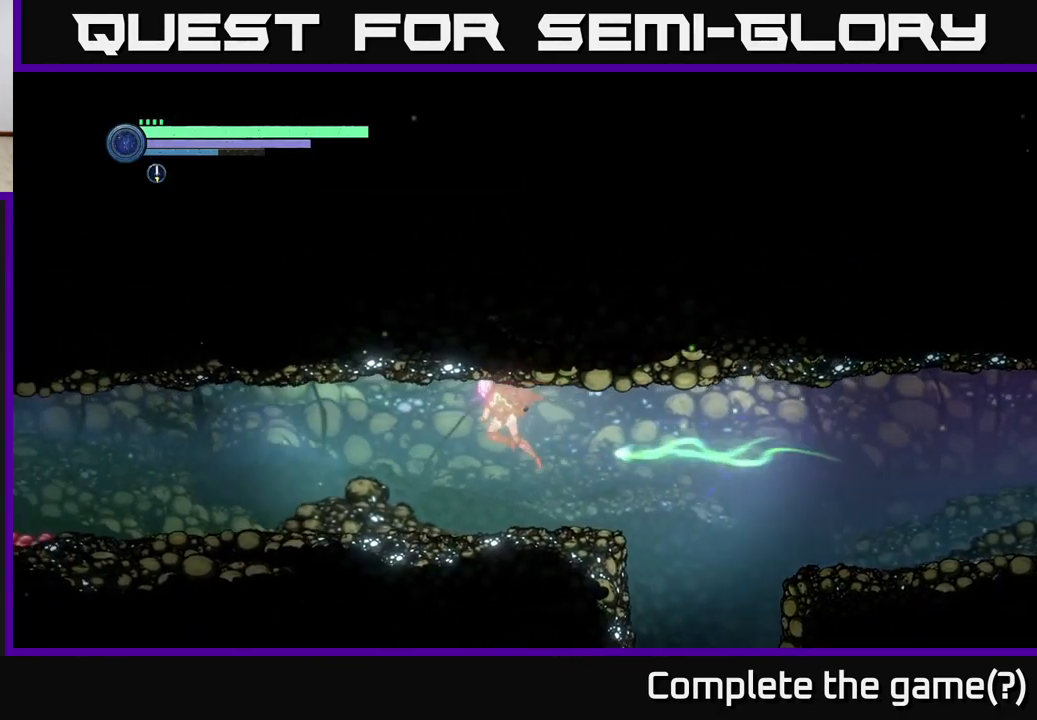
{"buttons": ["R2"], "left_stick": "left", "right_stick": "center", "events": [[300, "R2", "up"], [484, "R2", "down"]]}
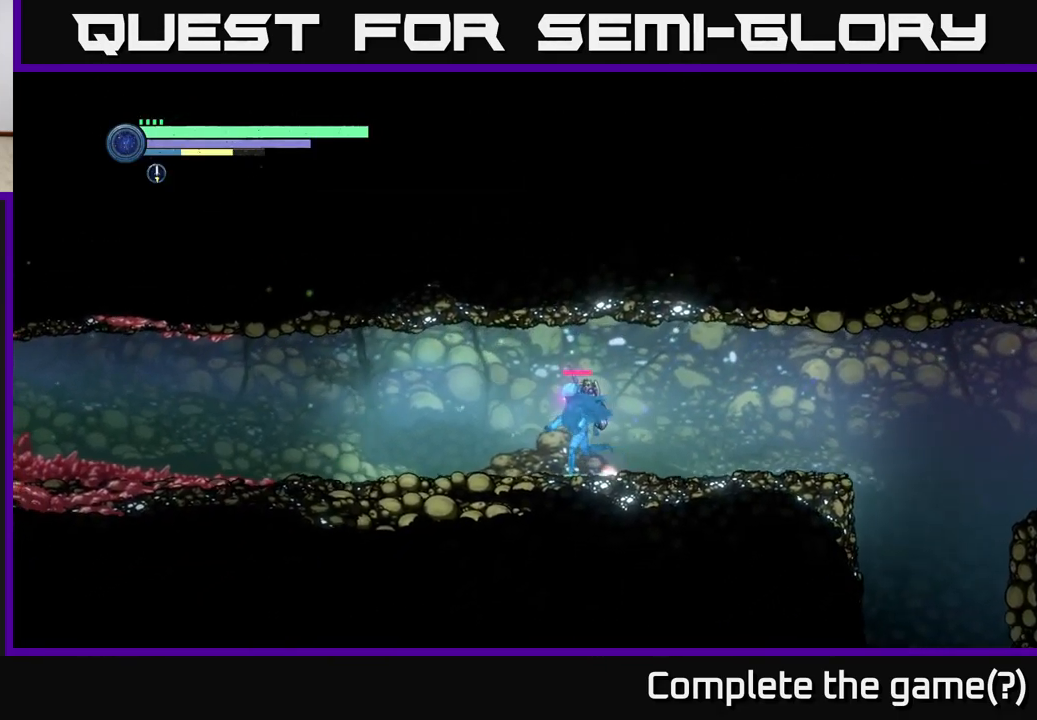
{"buttons": ["R2"], "left_stick": "left", "right_stick": "center", "events": []}
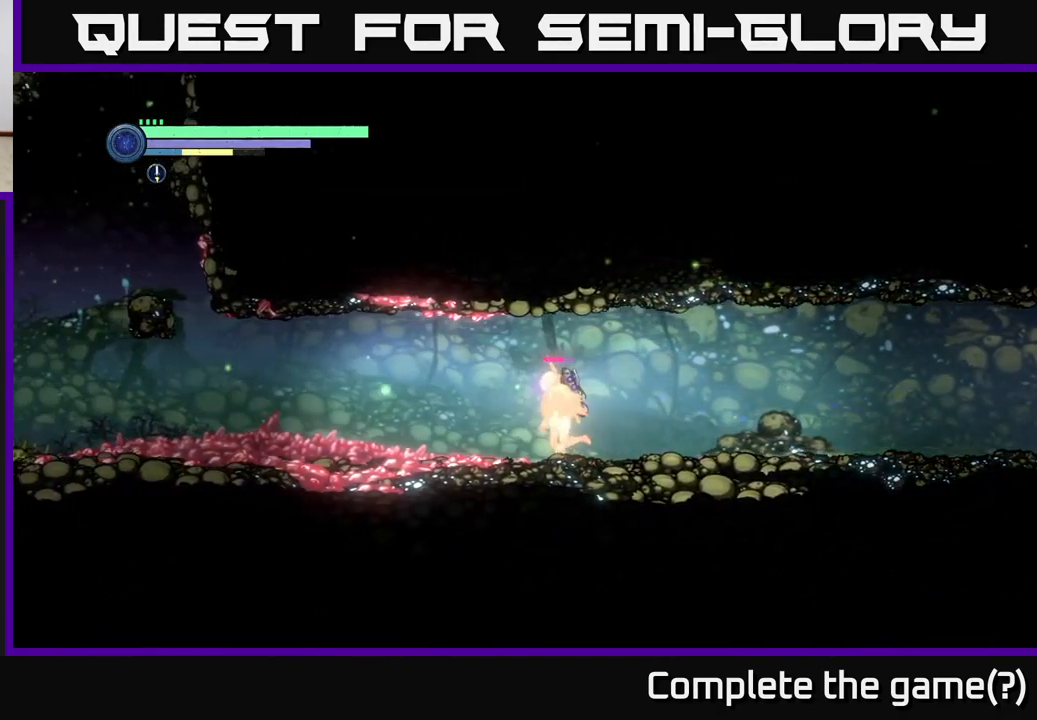
{"buttons": ["R2"], "left_stick": "left", "right_stick": "center", "events": []}
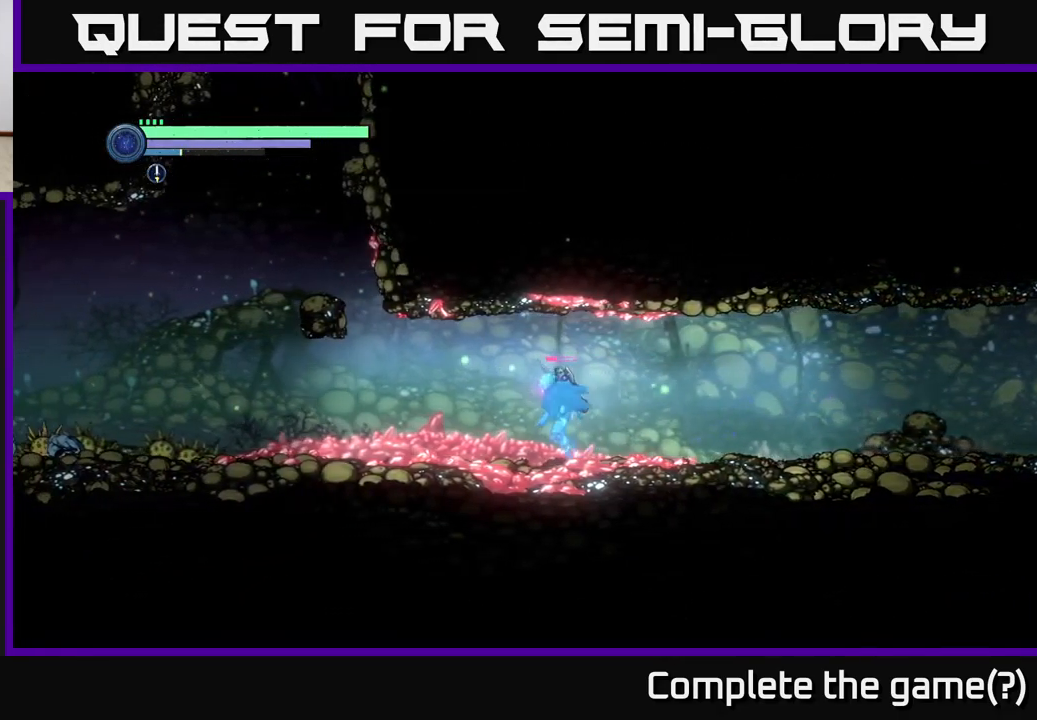
{"buttons": ["A", "R2"], "left_stick": "left", "right_stick": "center", "events": [[400, "A", "down"]]}
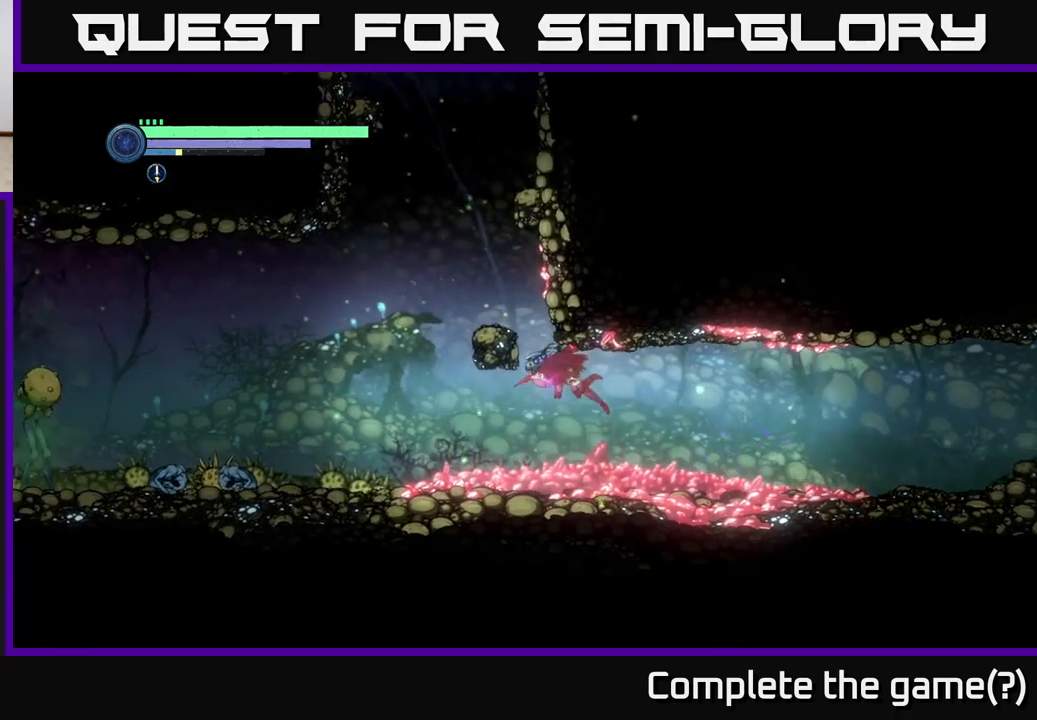
{"buttons": [], "left_stick": "left", "right_stick": "center", "events": [[183, "A", "up"], [216, "R2", "up"], [283, "A", "down"], [300, "left_stick", "center"], [500, "A", "up"], [500, "left_stick", "left"]]}
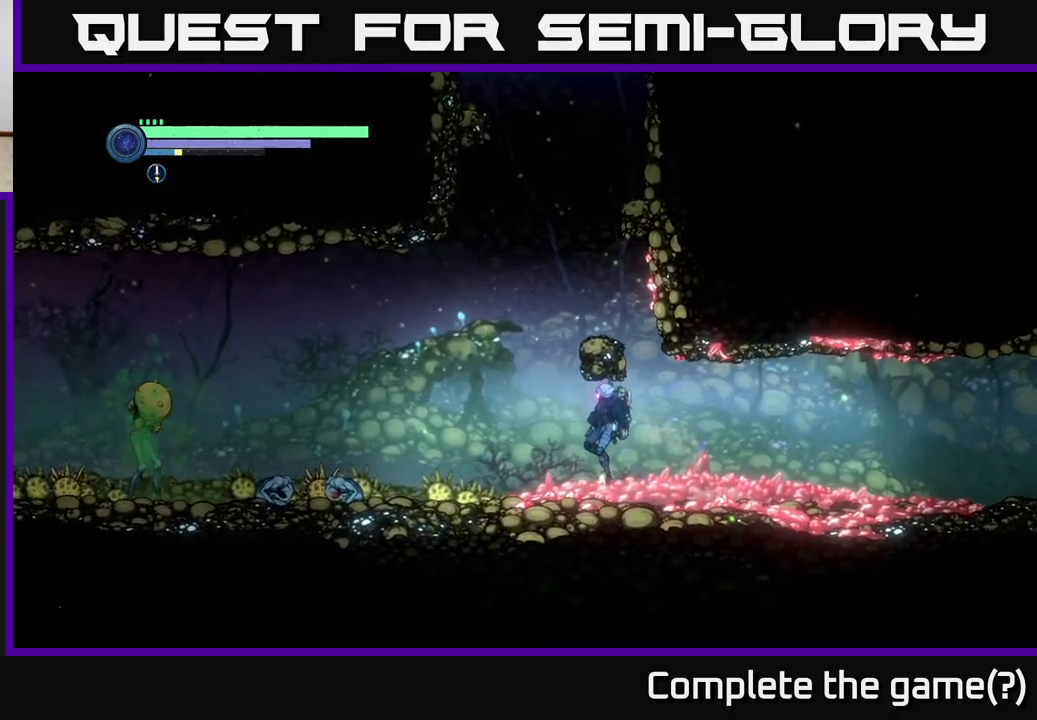
{"buttons": ["A"], "left_stick": "right", "right_stick": "center", "events": [[283, "A", "down"], [400, "left_stick", "center"], [483, "left_stick", "right"]]}
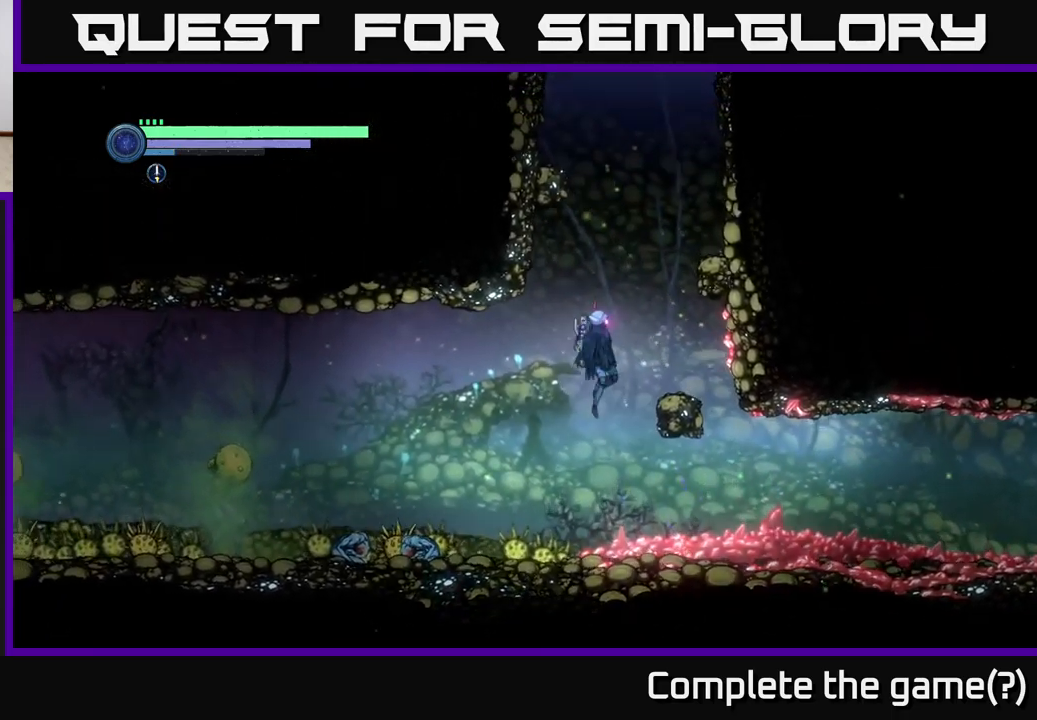
{"buttons": ["A"], "left_stick": "center", "right_stick": "center", "events": [[133, "A", "up"], [283, "left_stick", "left"], [433, "left_stick", "center"], [450, "A", "down"]]}
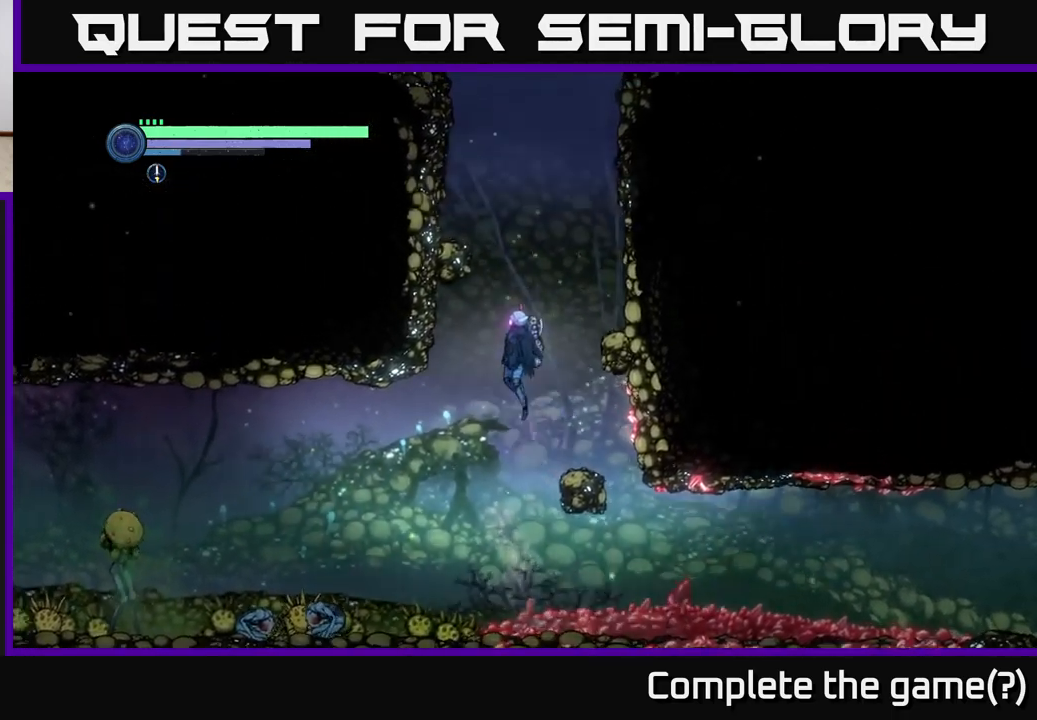
{"buttons": ["A"], "left_stick": "left", "right_stick": "center", "events": [[283, "A", "up"], [283, "left_stick", "left"], [366, "A", "down"]]}
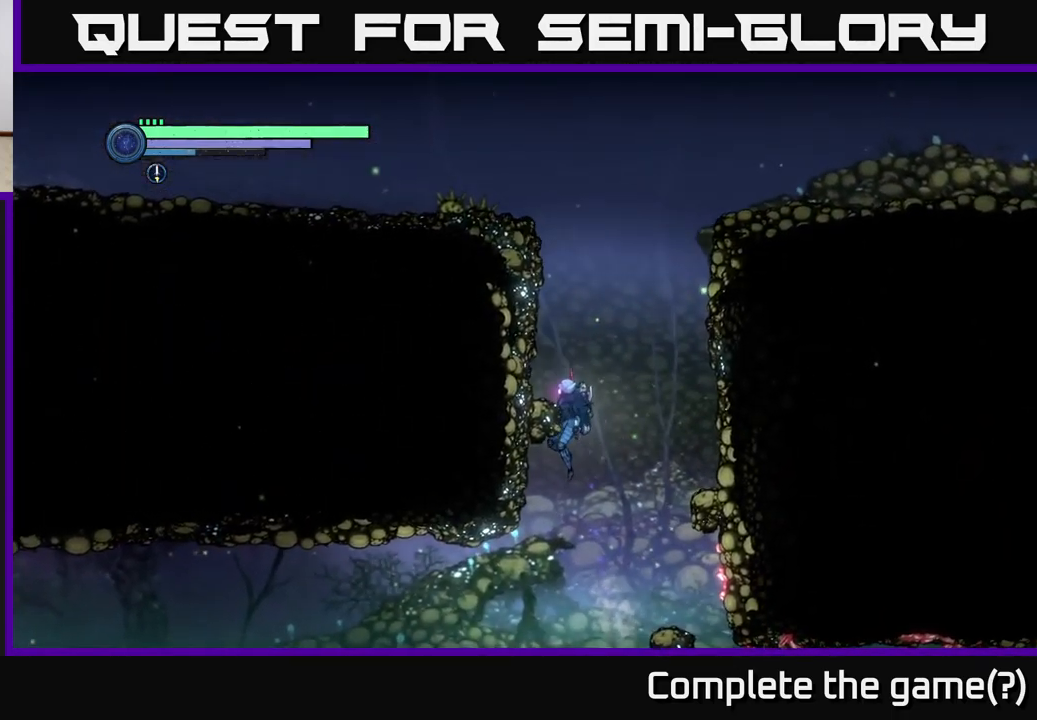
{"buttons": [], "left_stick": "center", "right_stick": "center", "events": [[33, "A", "up"], [200, "A", "down"], [266, "left_stick", "right"], [350, "A", "up"], [483, "left_stick", "center"]]}
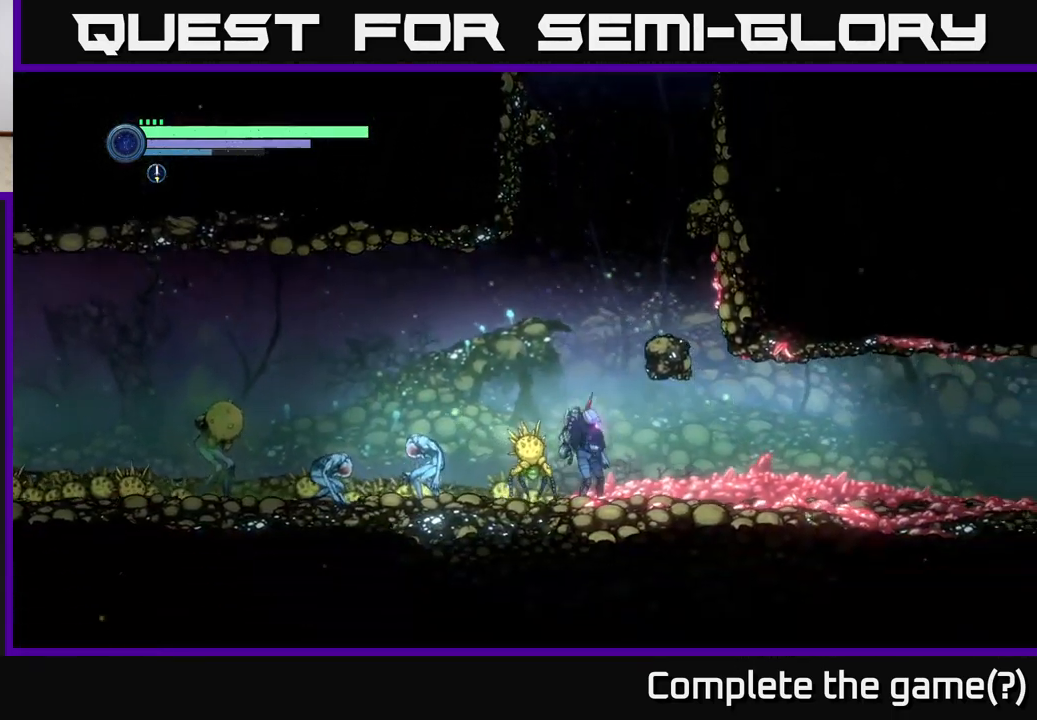
{"buttons": [], "left_stick": "right", "right_stick": "center", "events": [[116, "A", "down"], [350, "left_stick", "right"], [500, "A", "up"]]}
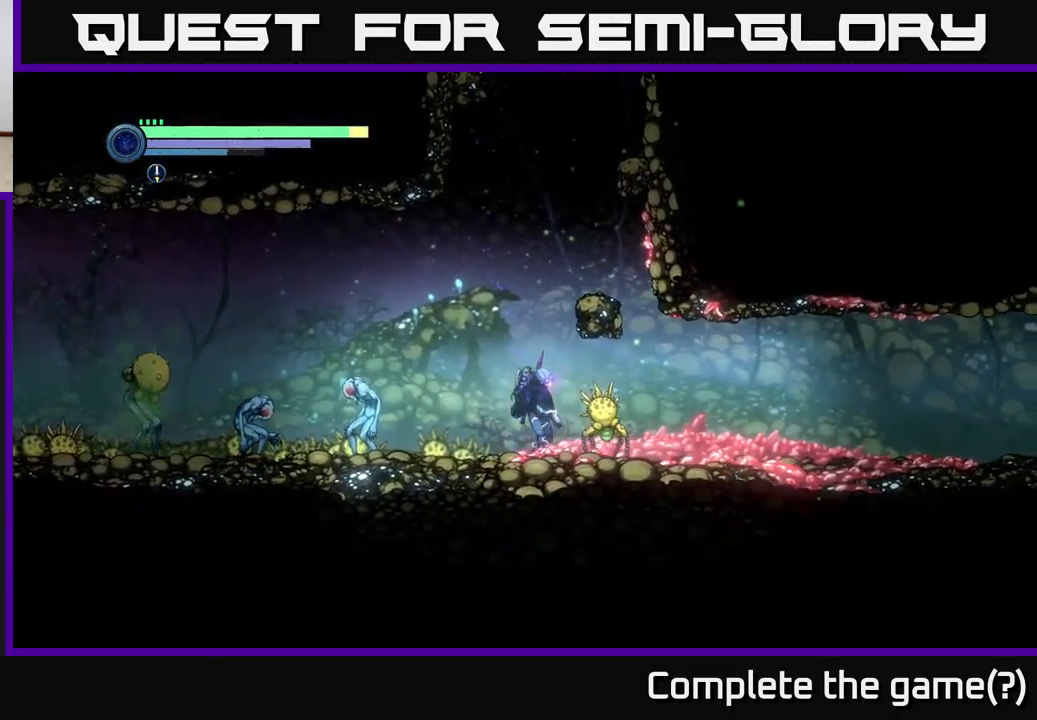
{"buttons": ["A"], "left_stick": "right", "right_stick": "center", "events": [[33, "left_stick", "center"], [83, "left_stick", "left"], [100, "A", "down"], [216, "left_stick", "center"], [300, "left_stick", "right"]]}
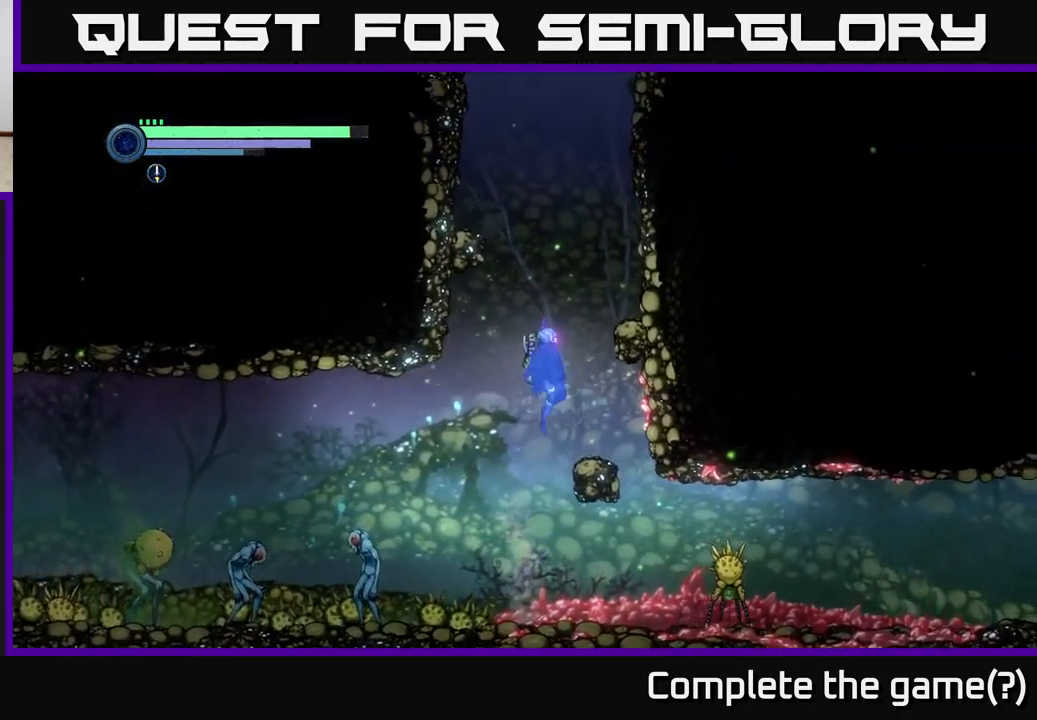
{"buttons": ["A"], "left_stick": "left", "right_stick": "center", "events": [[16, "A", "up"], [216, "left_stick", "center"], [316, "A", "down"], [316, "left_stick", "left"]]}
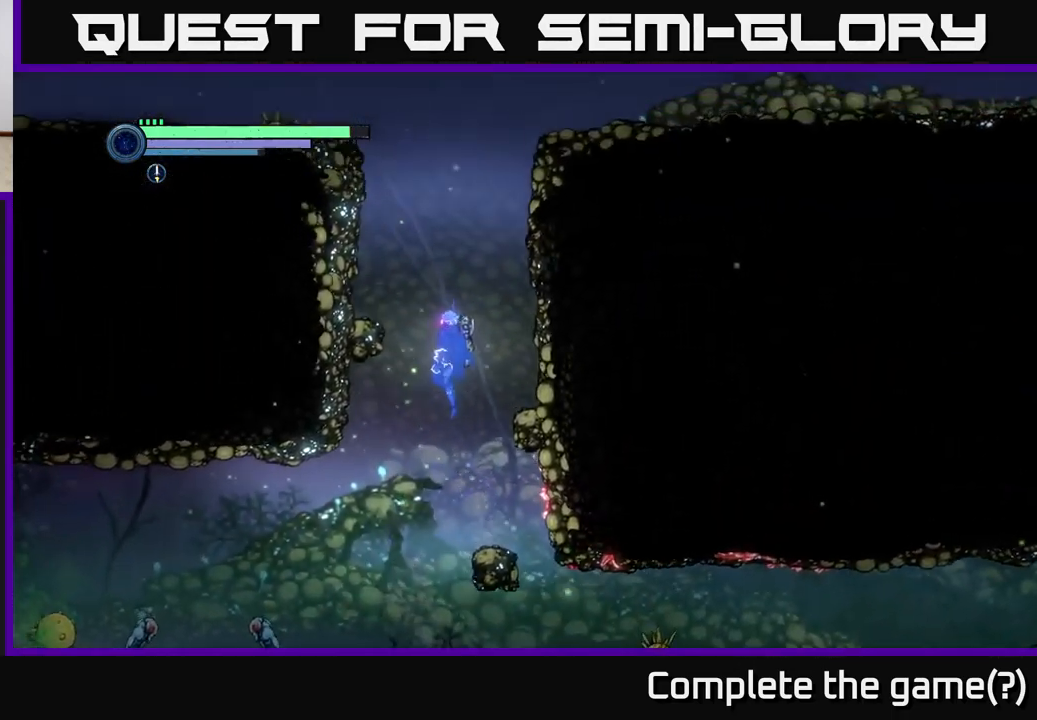
{"buttons": [], "left_stick": "left", "right_stick": "center", "events": [[133, "A", "up"], [150, "A", "down"], [316, "A", "up"]]}
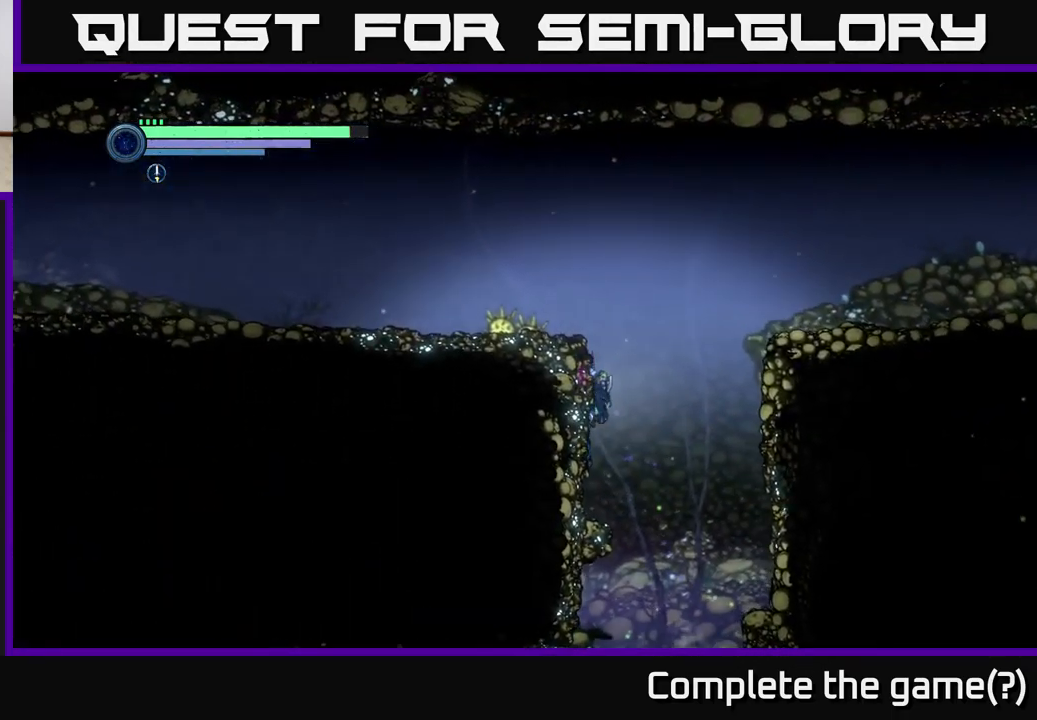
{"buttons": [], "left_stick": "right", "right_stick": "center", "events": [[100, "left_stick", "center"], [166, "left_stick", "right"], [250, "A", "down"], [483, "A", "up"]]}
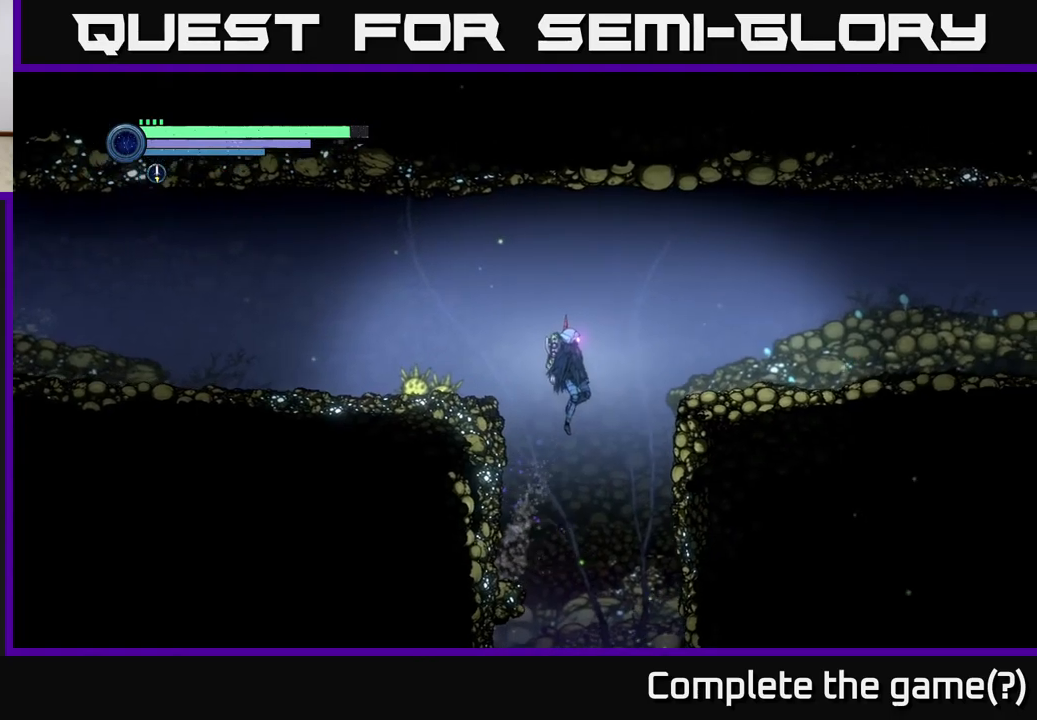
{"buttons": ["R2"], "left_stick": "right", "right_stick": "center", "events": [[67, "A", "down"], [267, "A", "up"], [267, "R2", "down"]]}
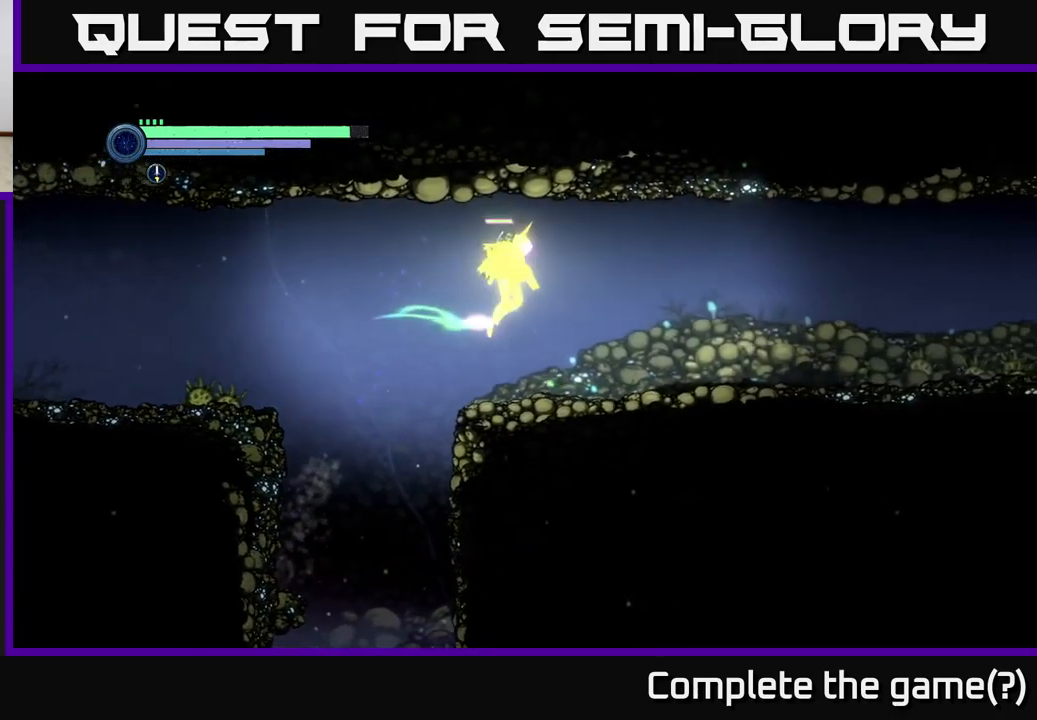
{"buttons": ["R2"], "left_stick": "right", "right_stick": "center", "events": []}
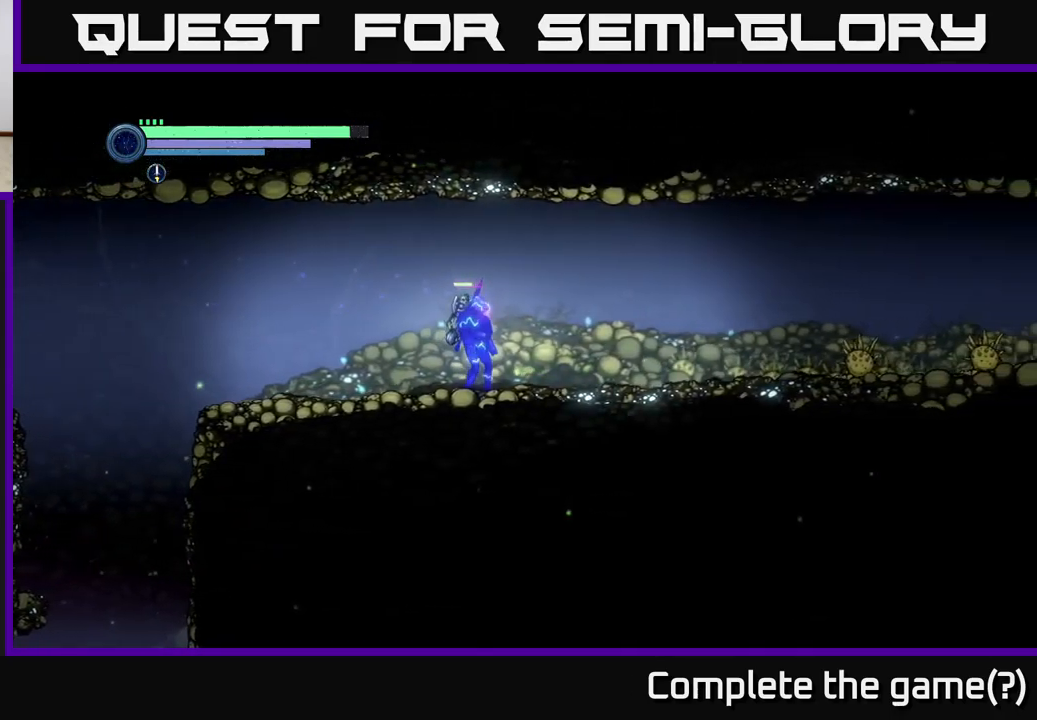
{"buttons": ["R2"], "left_stick": "right", "right_stick": "center", "events": []}
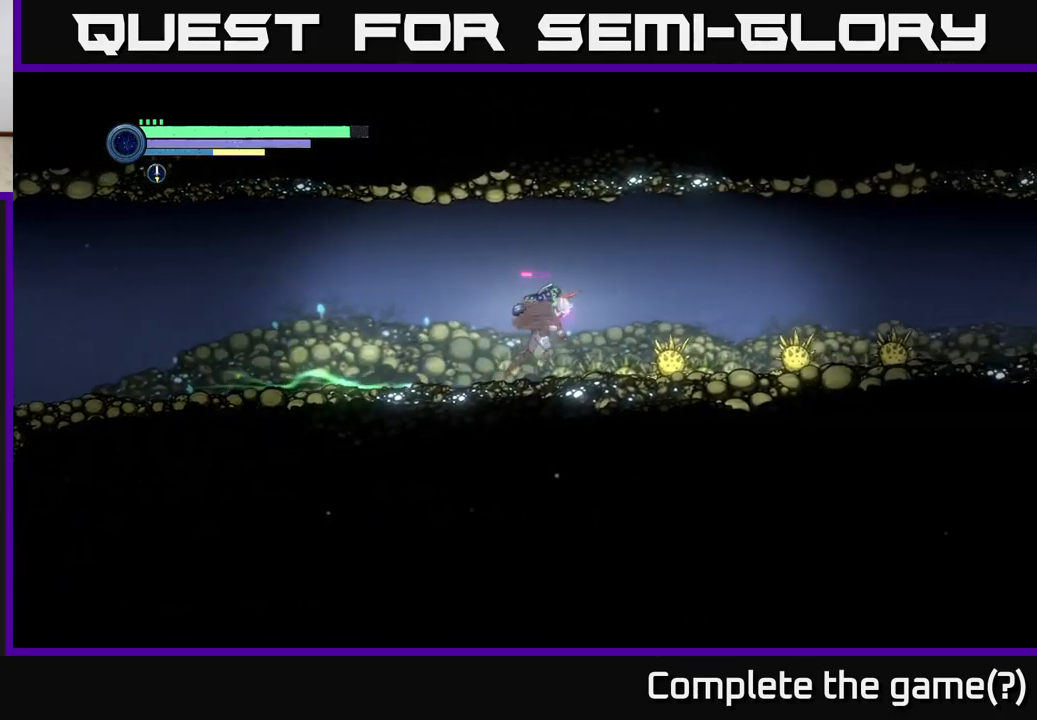
{"buttons": ["R2"], "left_stick": "right", "right_stick": "center", "events": []}
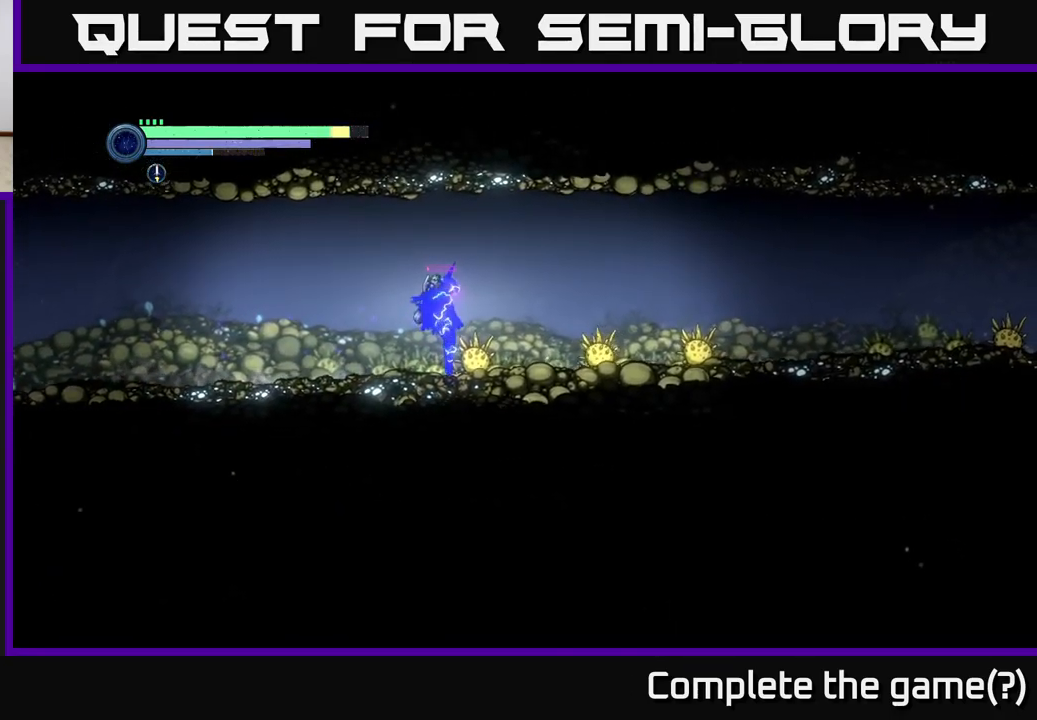
{"buttons": [], "left_stick": "left", "right_stick": "center", "events": [[267, "R2", "up"], [283, "left_stick", "left"]]}
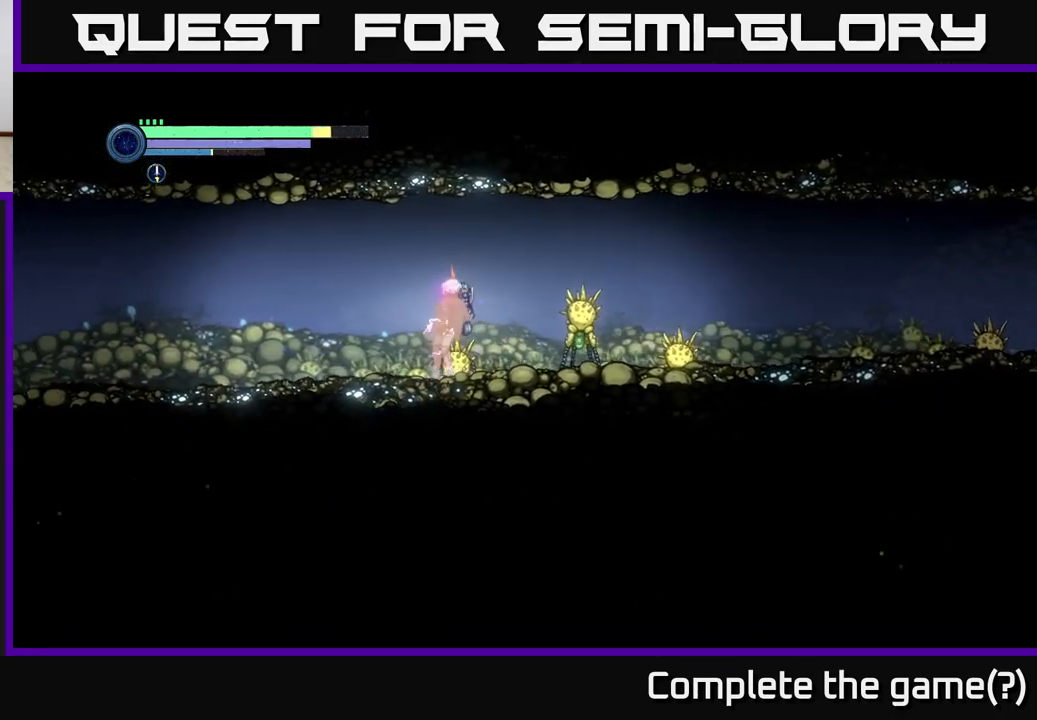
{"buttons": [], "left_stick": "left", "right_stick": "center", "events": []}
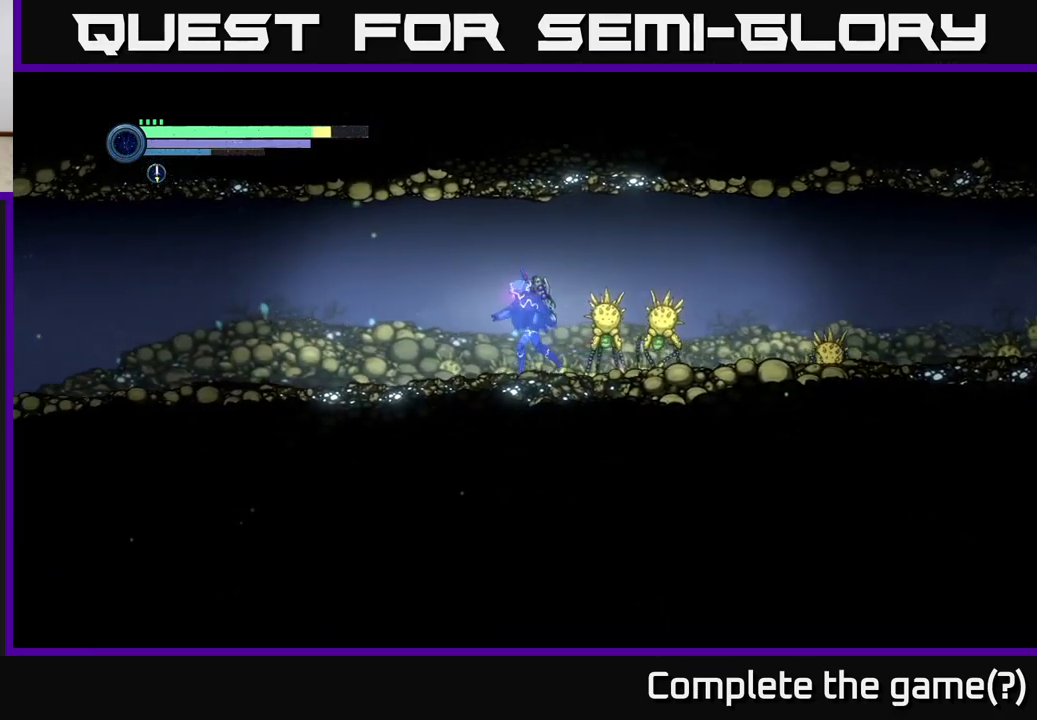
{"buttons": ["L2"], "left_stick": "right", "right_stick": "center", "events": [[117, "L2", "down"], [133, "left_stick", "right"], [183, "Y", "down"], [283, "Y", "up"], [350, "Y", "down"], [467, "Y", "up"]]}
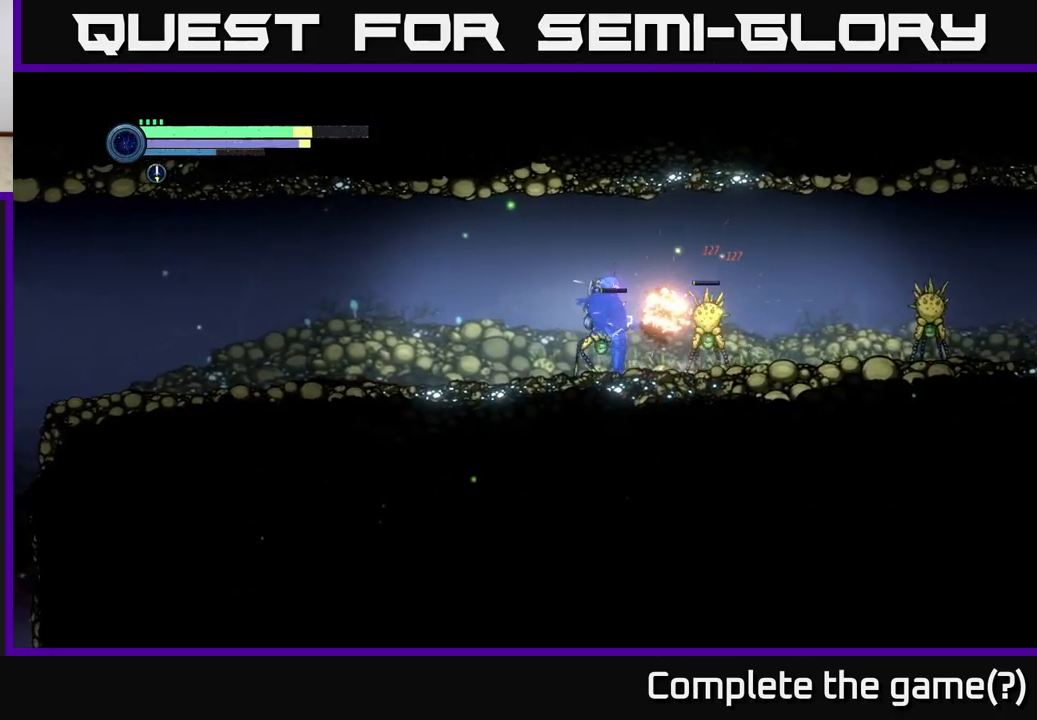
{"buttons": ["L2"], "left_stick": "right", "right_stick": "center", "events": [[50, "Y", "down"], [150, "Y", "up"], [317, "Y", "down"], [400, "Y", "up"]]}
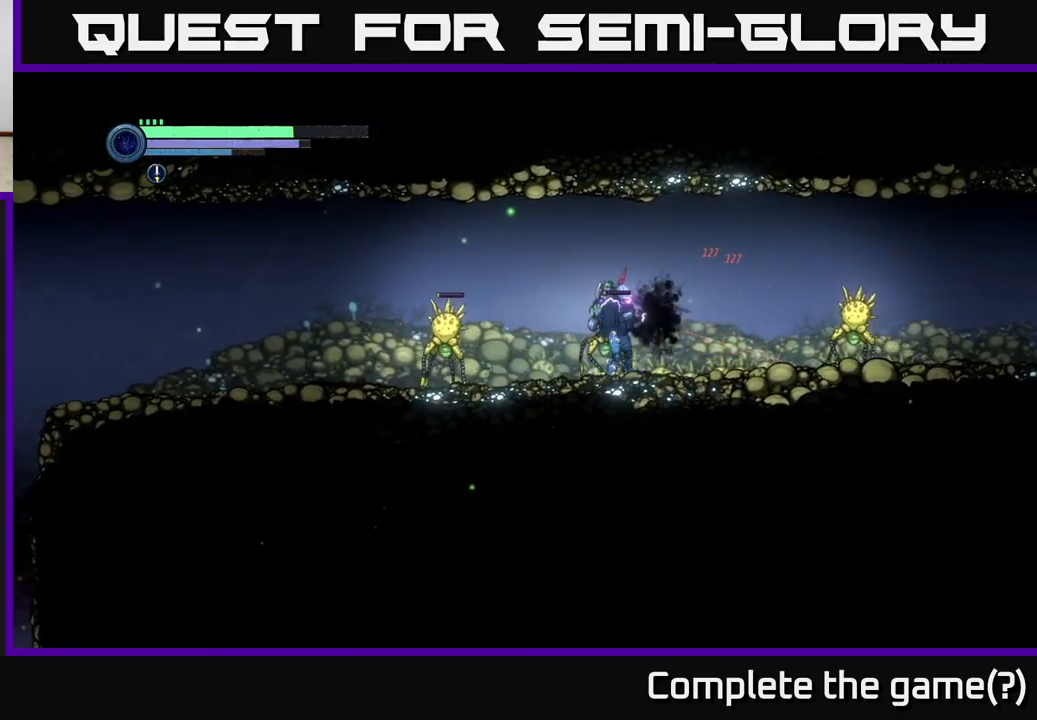
{"buttons": [], "left_stick": "center", "right_stick": "center", "events": [[67, "L2", "up"], [83, "left_stick", "center"], [167, "left_stick", "right"], [400, "left_stick", "center"]]}